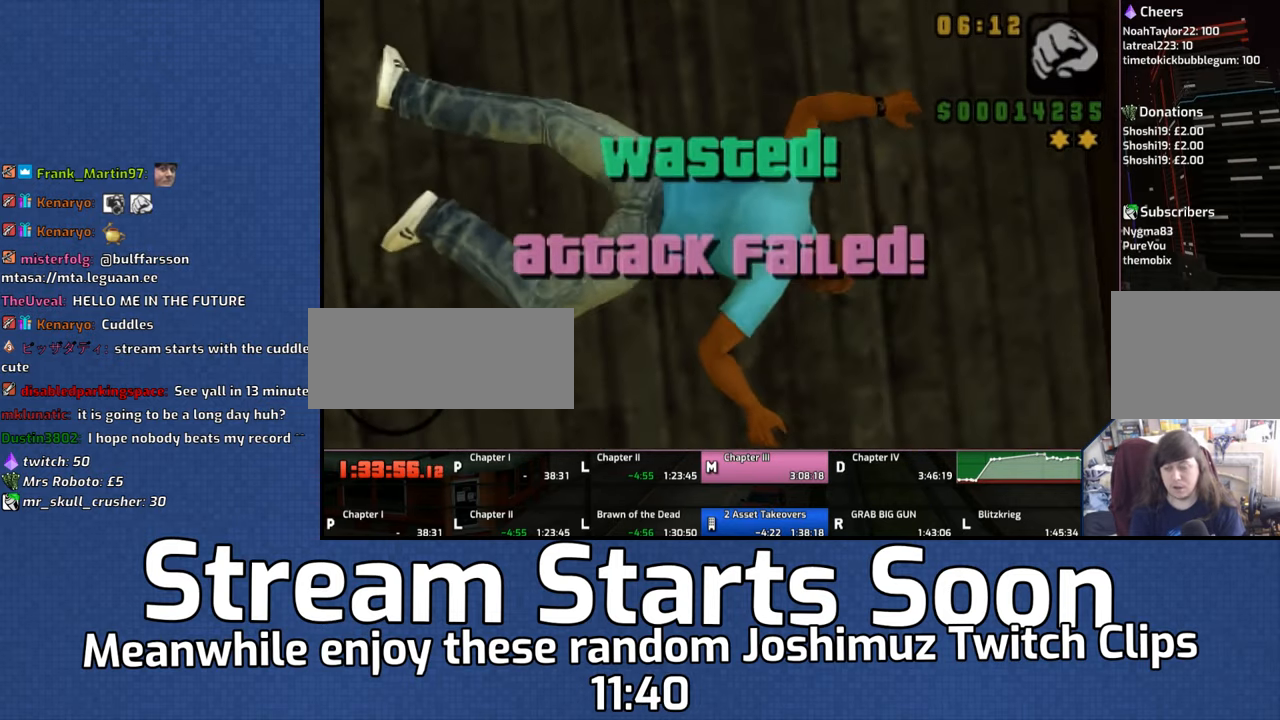
Gameplay with a controller (PlayStation layout); each line is a JSON object with the inputs held at the frame after it. "events" lists button and stick changes between this image and that frame as [ms after this image, input, new state], when the widget could be followed in between. Not read: L1 L2 L3 R1 R2 R3 right_stick.
{"buttons": [], "left_stick": "center", "events": []}
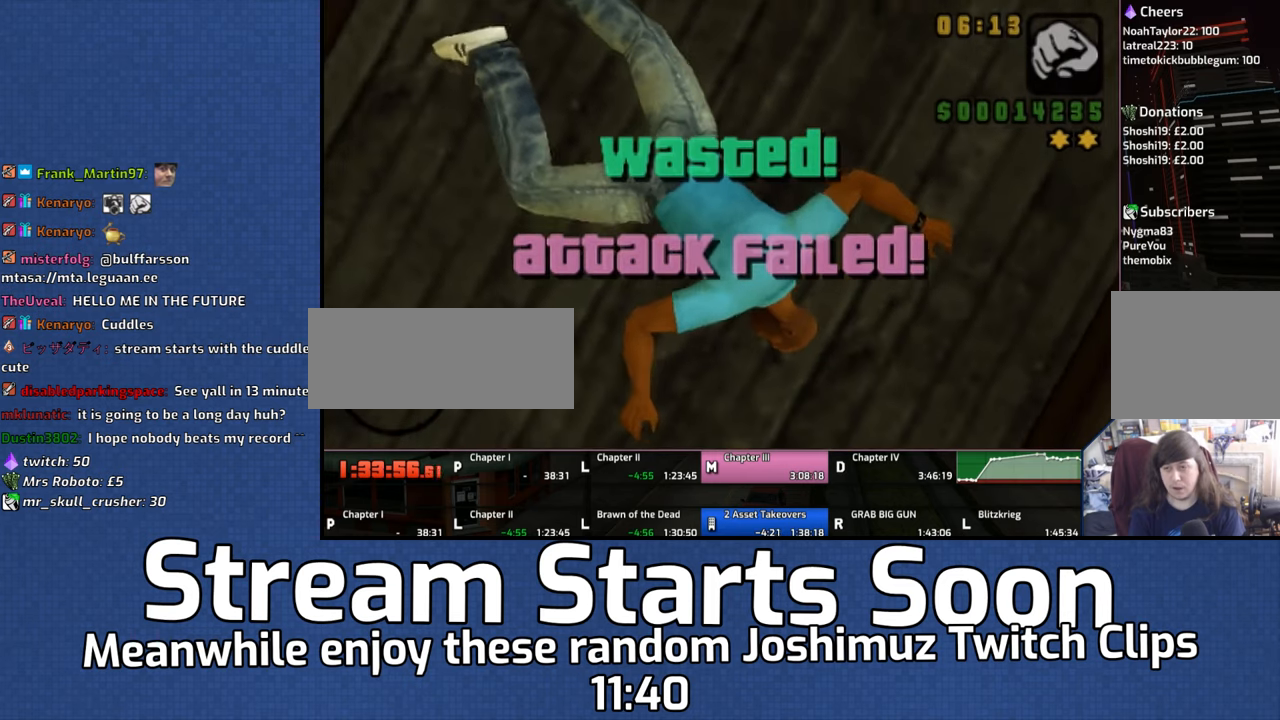
{"buttons": [], "left_stick": "center", "events": []}
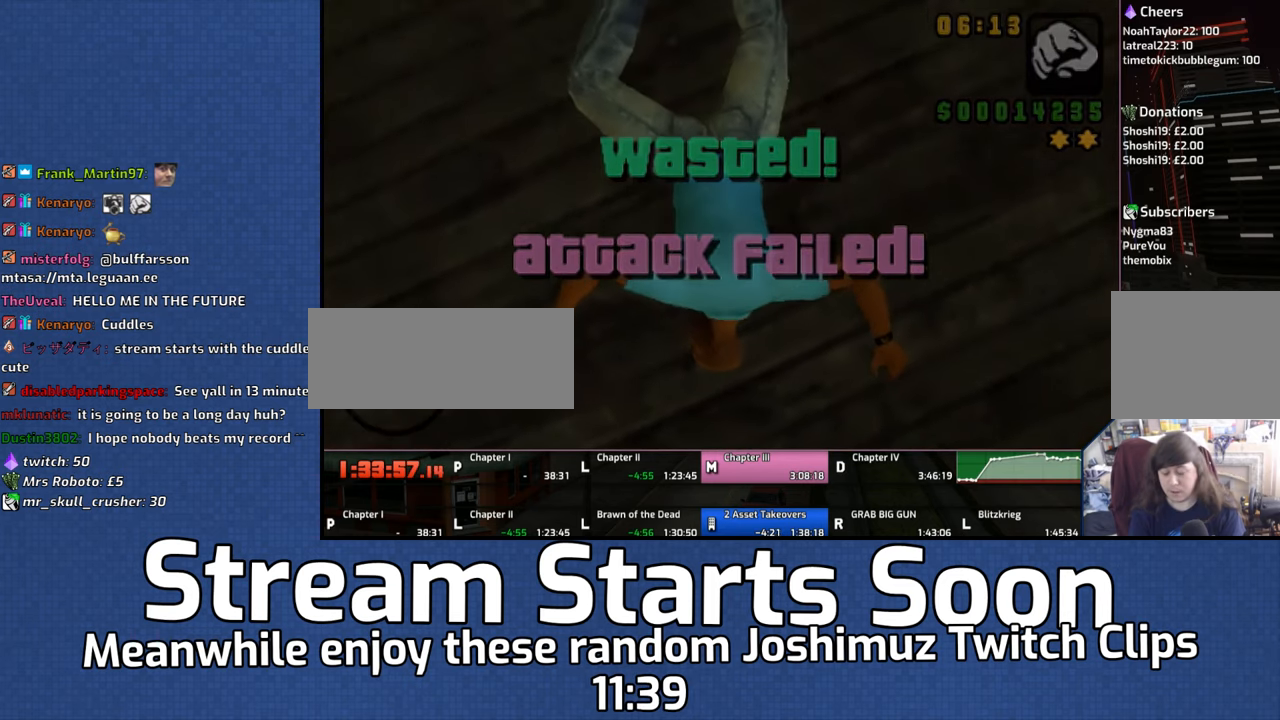
{"buttons": ["CROSS"], "left_stick": "center", "events": [[450, "CROSS", "down"]]}
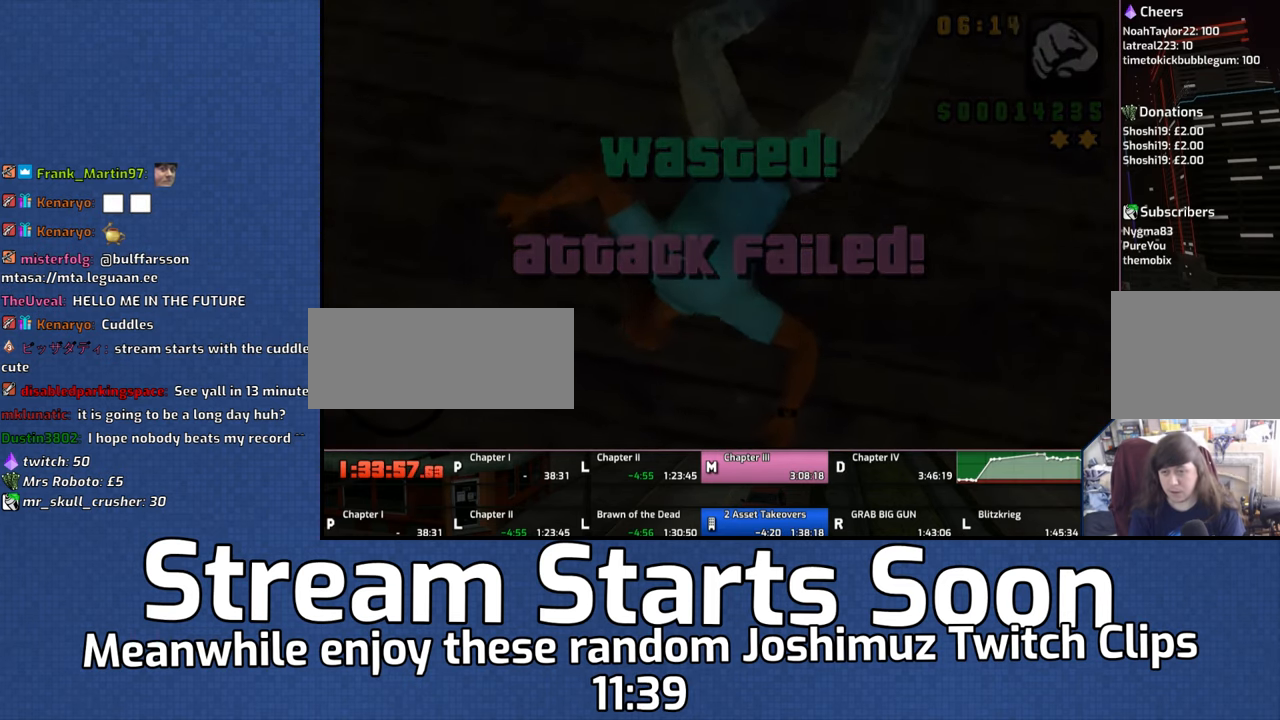
{"buttons": [], "left_stick": "center", "events": [[17, "CROSS", "up"], [117, "CROSS", "down"], [183, "CROSS", "up"], [283, "CROSS", "down"], [350, "CROSS", "up"]]}
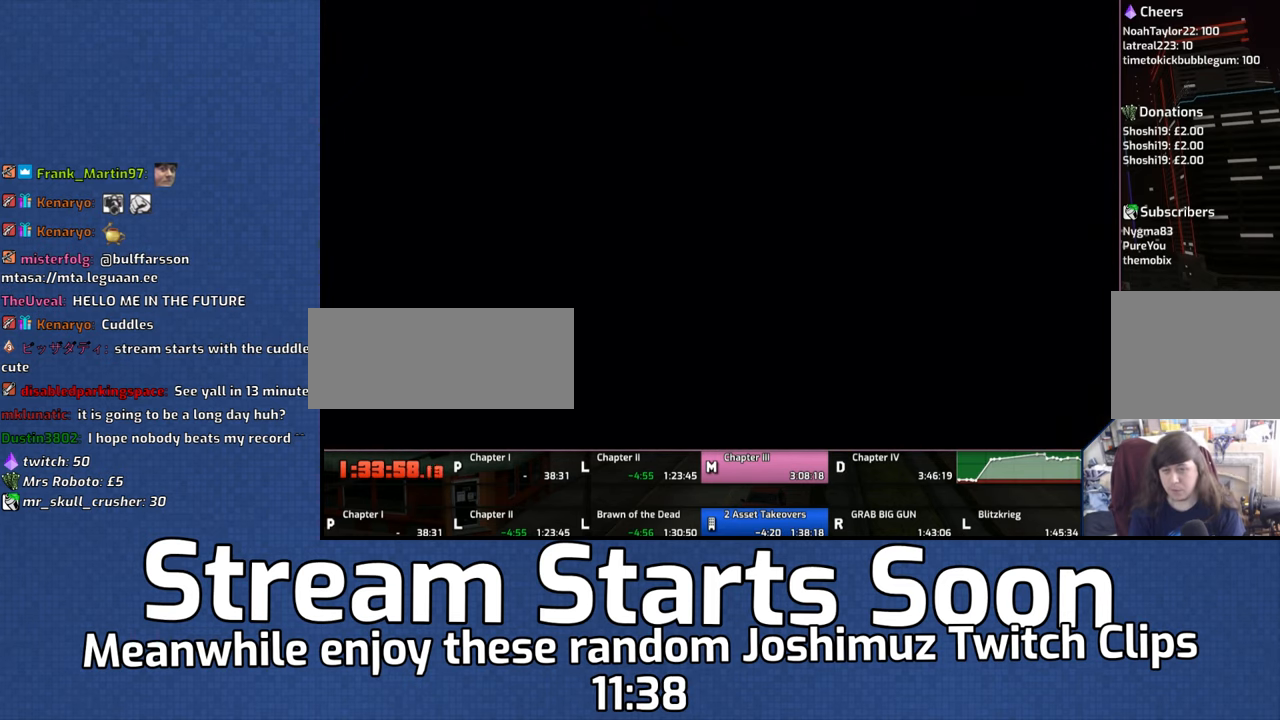
{"buttons": [], "left_stick": "up", "events": [[50, "left_stick", "up"], [217, "CROSS", "down"], [283, "CROSS", "up"], [383, "CROSS", "down"], [483, "CROSS", "up"]]}
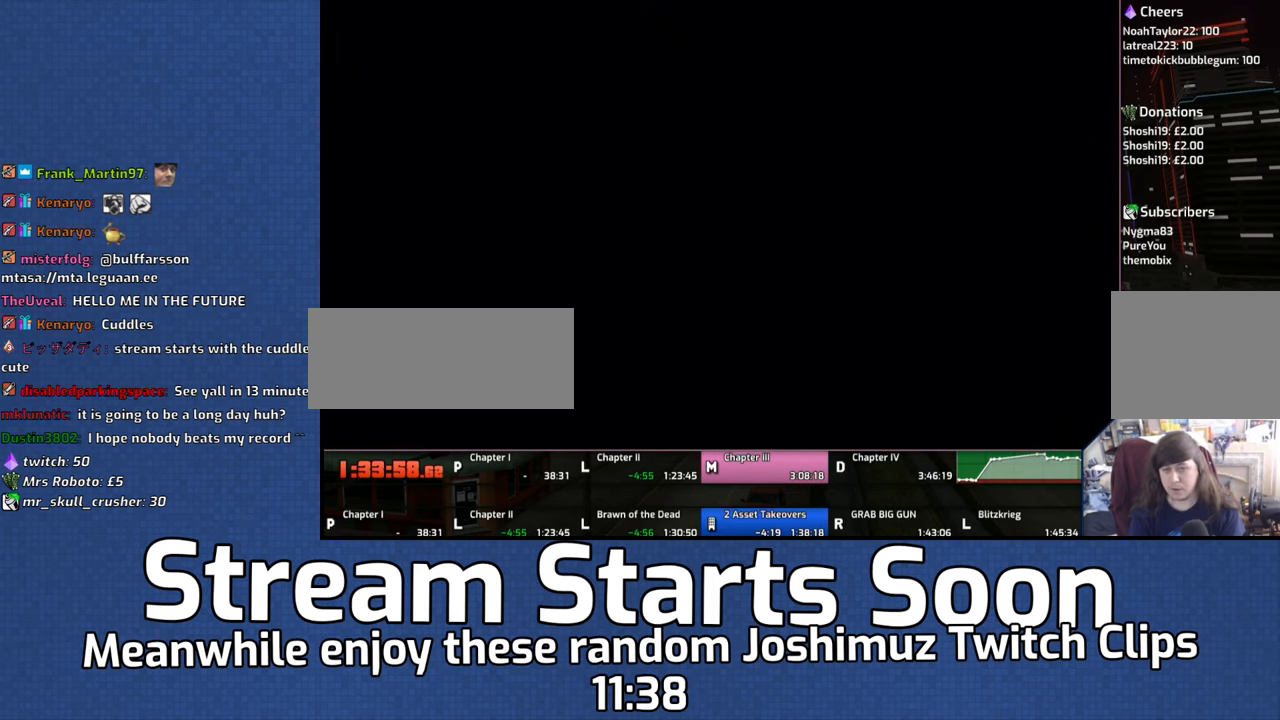
{"buttons": [], "left_stick": "up", "events": [[17, "CROSS", "down"], [150, "CROSS", "up"], [217, "CROSS", "down"], [283, "CROSS", "up"], [383, "CROSS", "down"], [483, "CROSS", "up"]]}
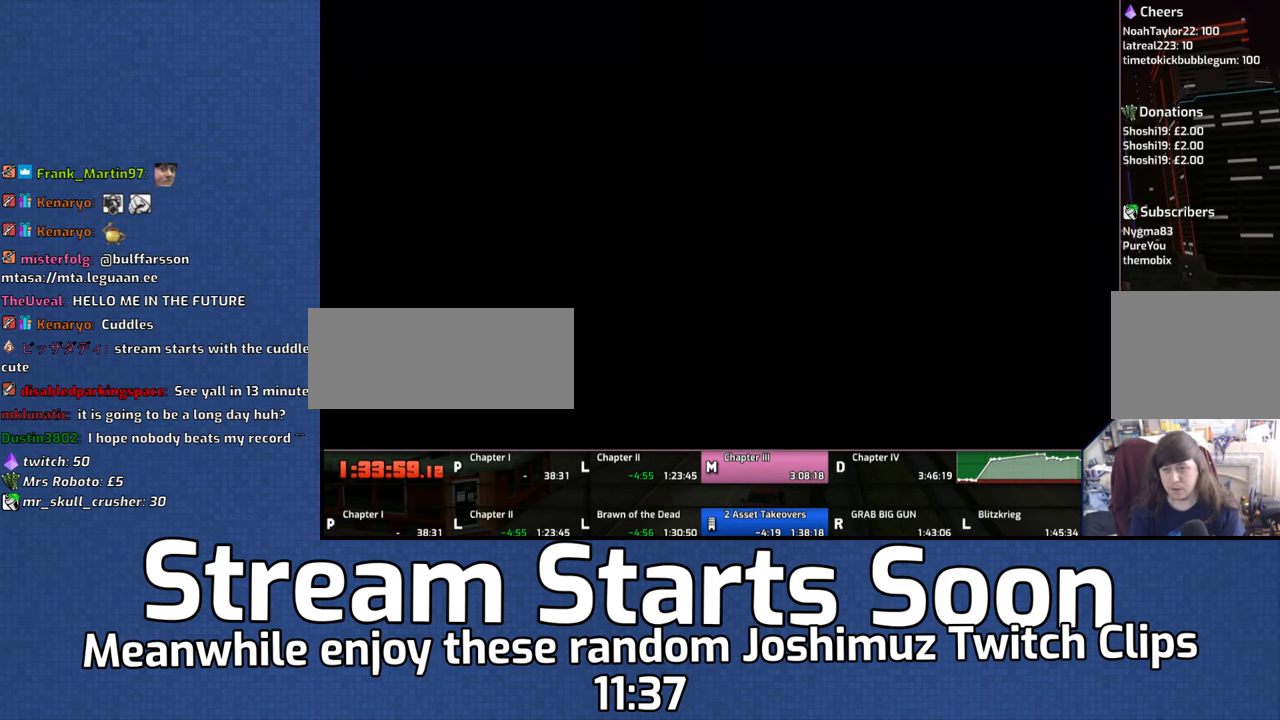
{"buttons": ["CROSS"], "left_stick": "up", "events": [[50, "CROSS", "down"], [183, "CROSS", "up"], [250, "CROSS", "down"], [317, "CROSS", "up"], [383, "CROSS", "down"]]}
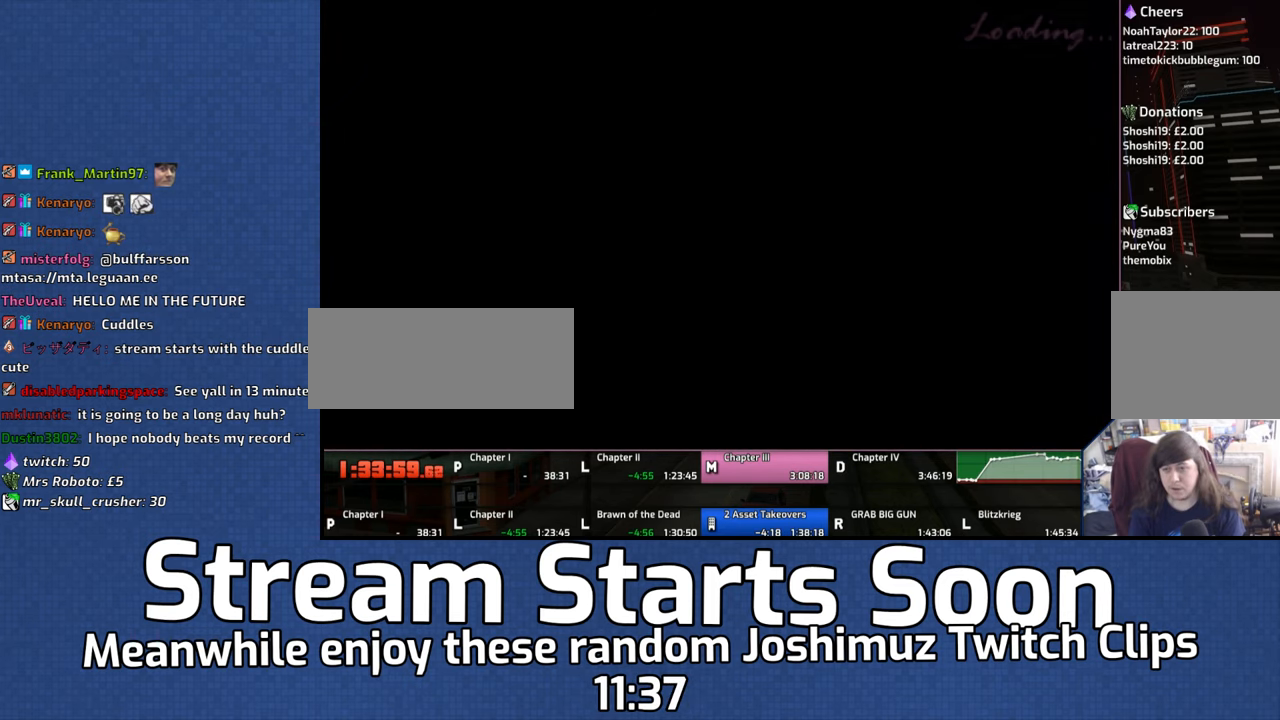
{"buttons": ["CROSS"], "left_stick": "up", "events": [[17, "CROSS", "up"], [117, "CROSS", "down"], [183, "CROSS", "up"], [250, "CROSS", "down"], [350, "CROSS", "up"], [417, "CROSS", "down"]]}
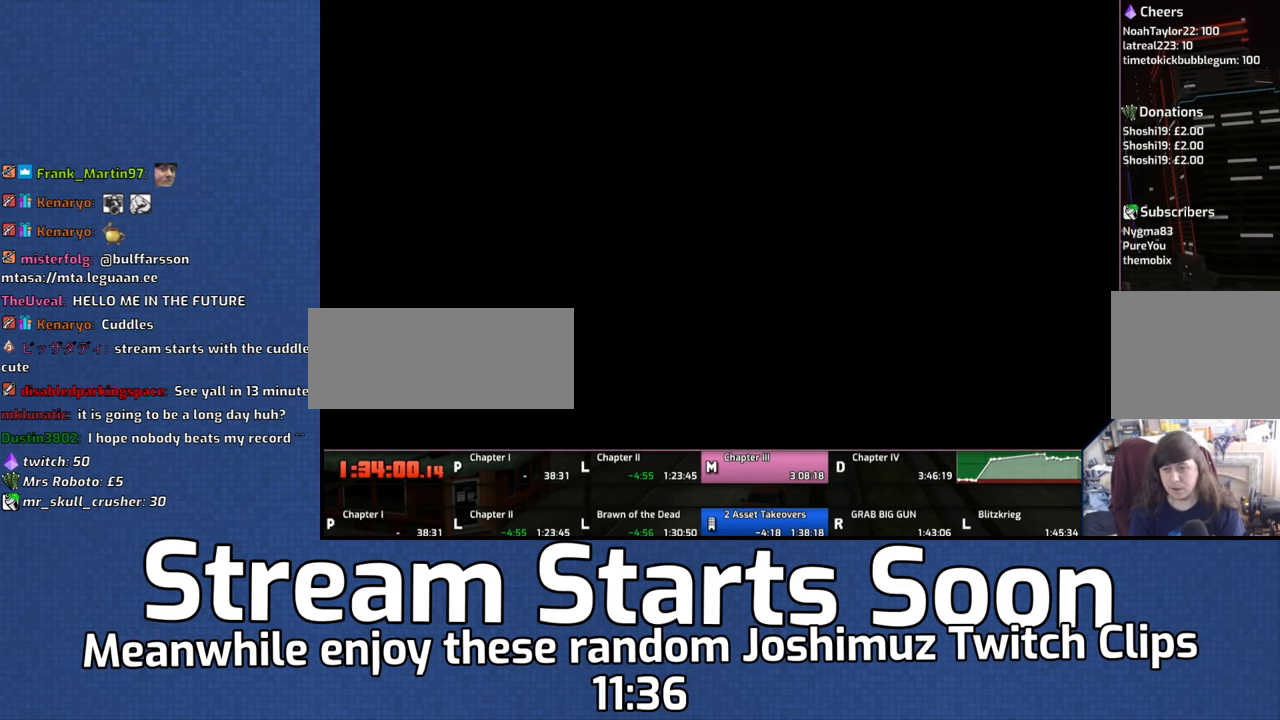
{"buttons": ["CROSS"], "left_stick": "up", "events": [[50, "CROSS", "up"], [117, "CROSS", "down"], [250, "CROSS", "up"], [283, "CROSS", "down"], [450, "CROSS", "up"], [483, "CROSS", "down"]]}
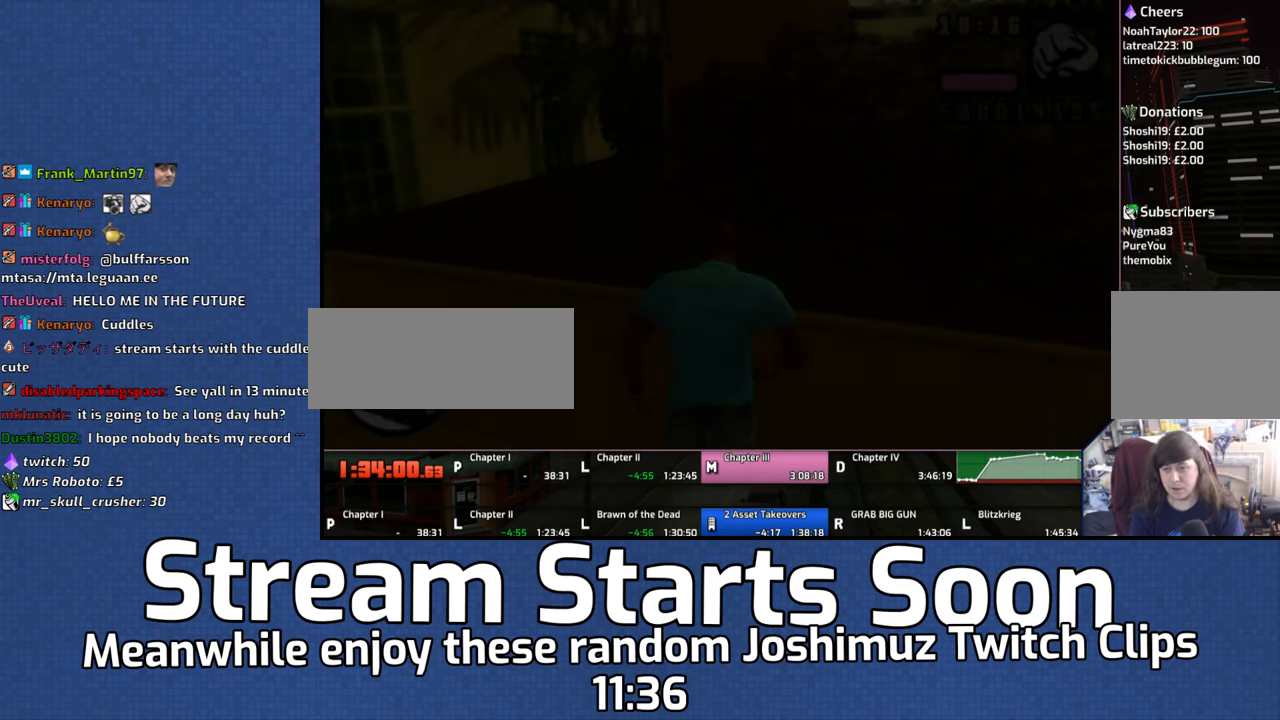
{"buttons": ["CROSS"], "left_stick": "up-left", "events": [[117, "CROSS", "up"], [183, "CROSS", "down"], [250, "left_stick", "up-left"], [317, "CROSS", "up"], [350, "CROSS", "down"]]}
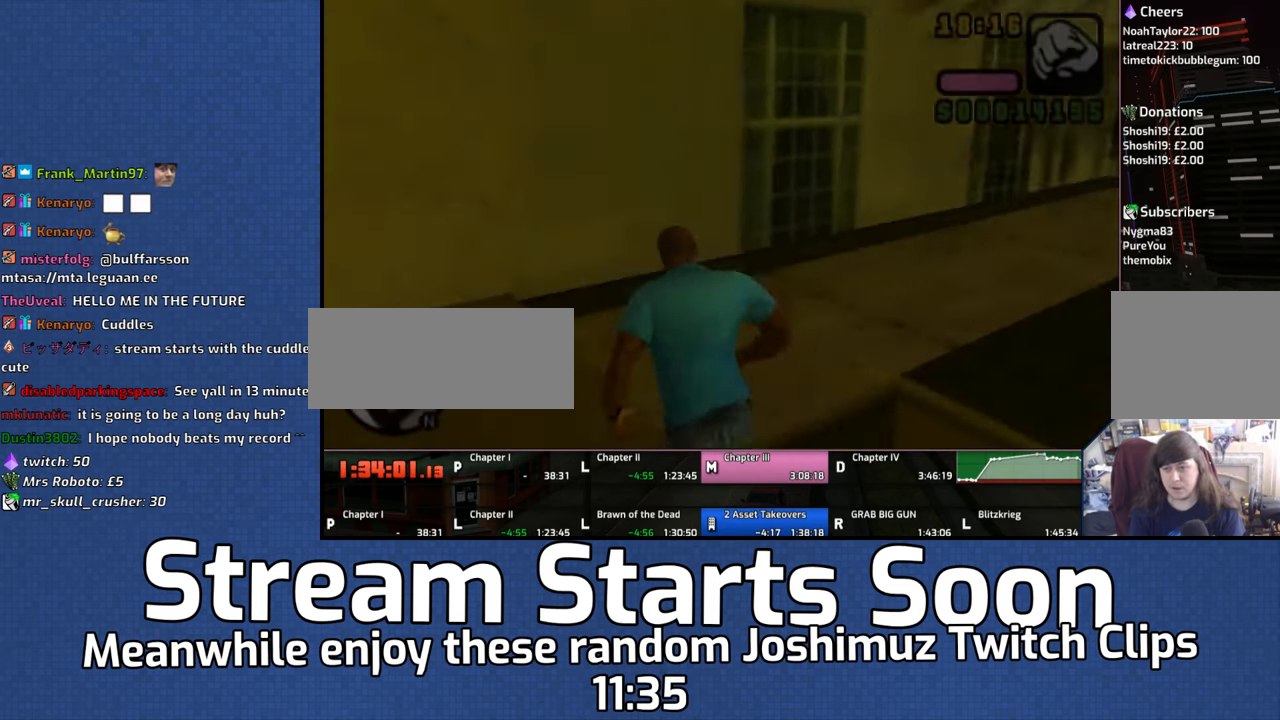
{"buttons": ["CROSS"], "left_stick": "down-right", "events": [[17, "CROSS", "up"], [17, "left_stick", "right"], [234, "CROSS", "down"], [267, "left_stick", "down-right"], [350, "CROSS", "up"], [434, "CROSS", "down"]]}
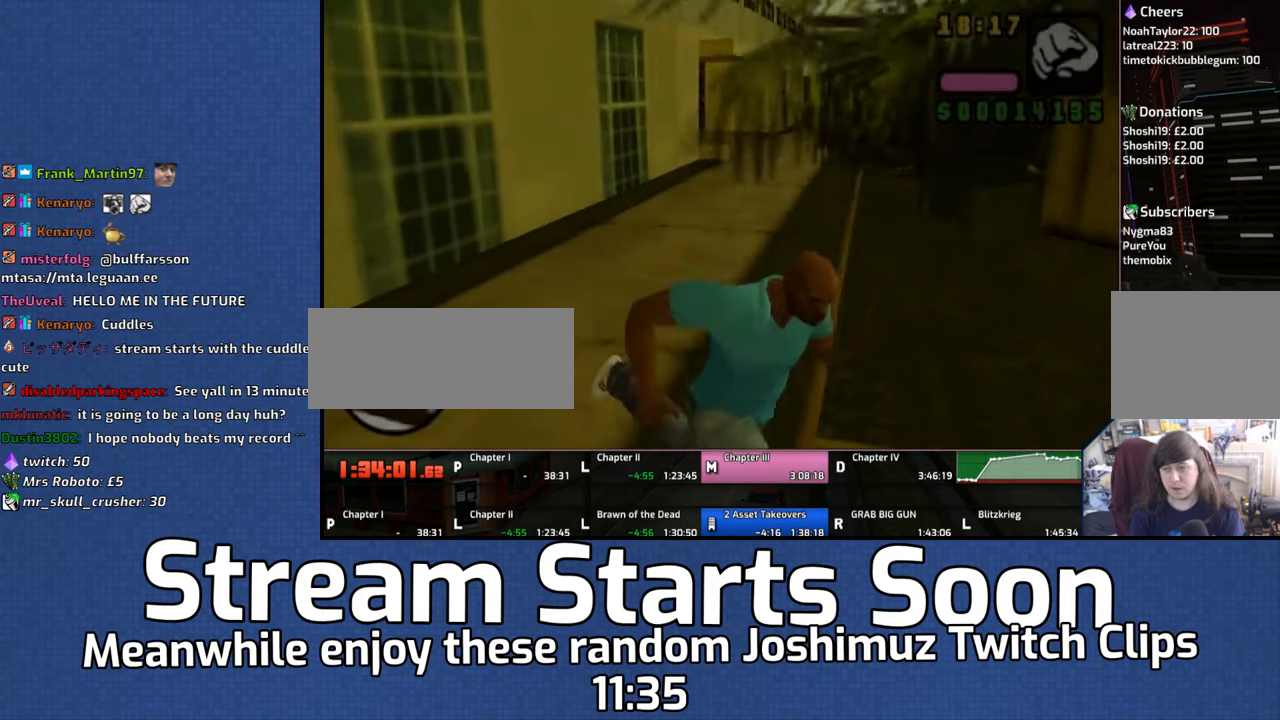
{"buttons": ["CROSS"], "left_stick": "right", "events": [[17, "CROSS", "up"], [117, "CROSS", "down"], [117, "left_stick", "right"], [250, "CROSS", "up"], [317, "CROSS", "down"], [450, "CROSS", "up"], [500, "CROSS", "down"]]}
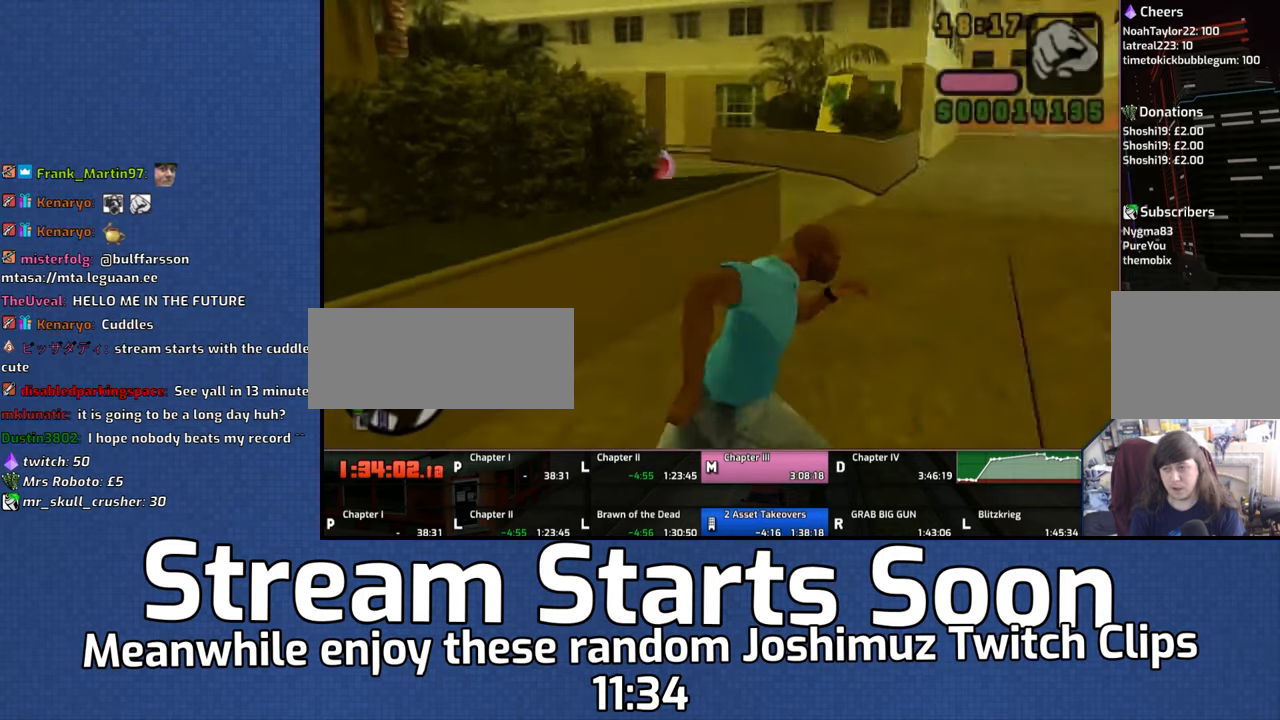
{"buttons": [], "left_stick": "up", "events": [[50, "left_stick", "up-right"], [100, "CROSS", "up"], [150, "left_stick", "up"], [184, "CROSS", "down"], [317, "CROSS", "up"], [384, "CROSS", "down"], [484, "CROSS", "up"]]}
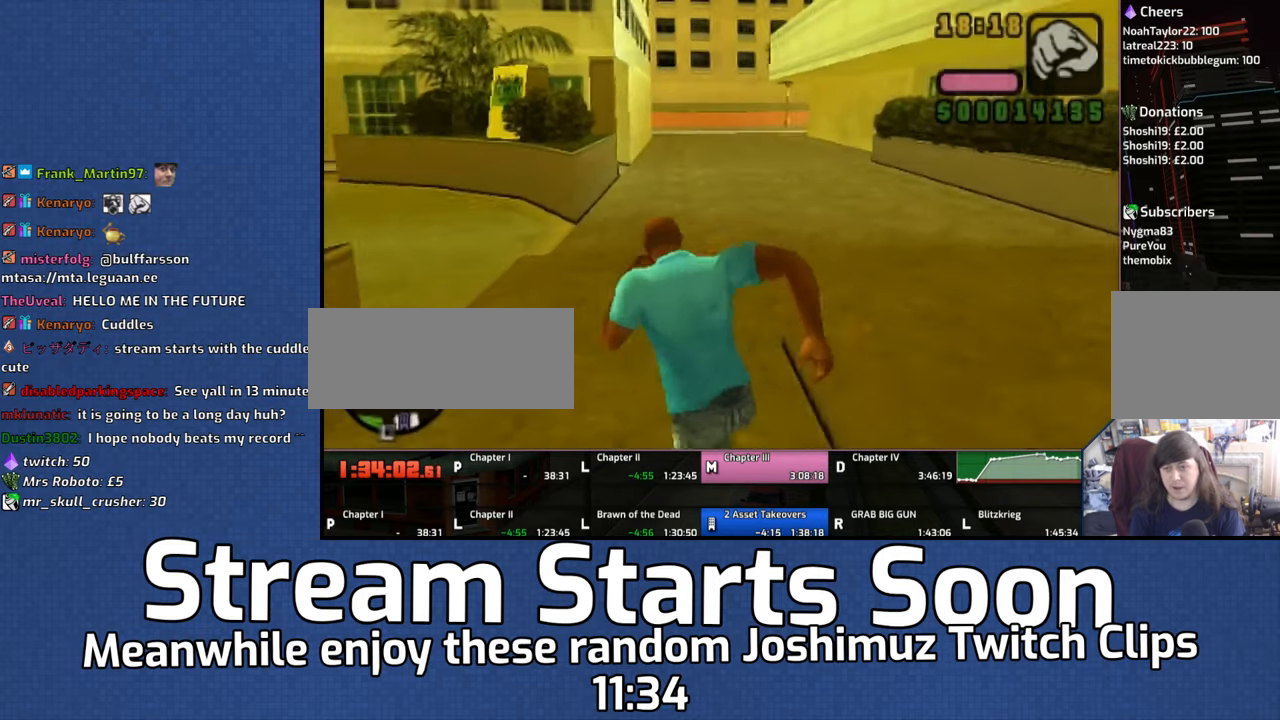
{"buttons": ["CROSS"], "left_stick": "up", "events": [[50, "CROSS", "down"], [150, "CROSS", "up"], [250, "CROSS", "down"], [334, "CROSS", "up"], [384, "CROSS", "down"]]}
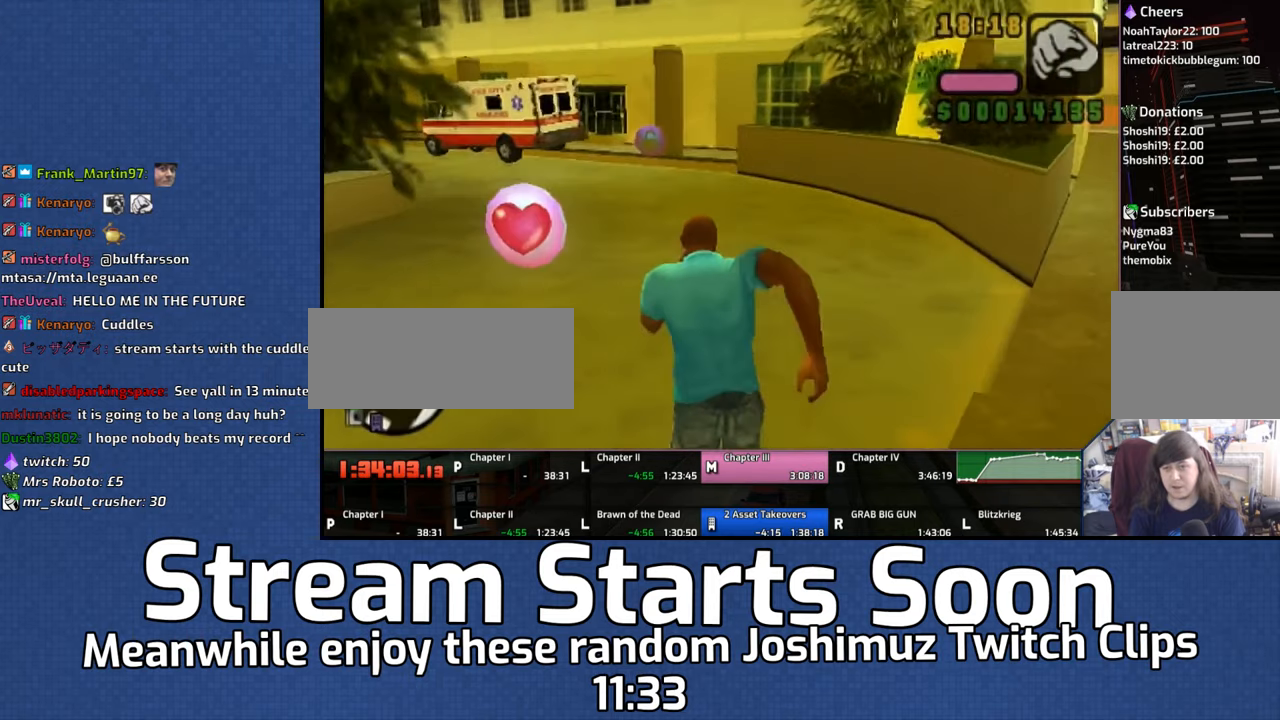
{"buttons": ["CROSS"], "left_stick": "up", "events": [[17, "CROSS", "up"], [84, "CROSS", "down"], [217, "CROSS", "up"], [284, "CROSS", "down"], [384, "CROSS", "up"], [450, "CROSS", "down"]]}
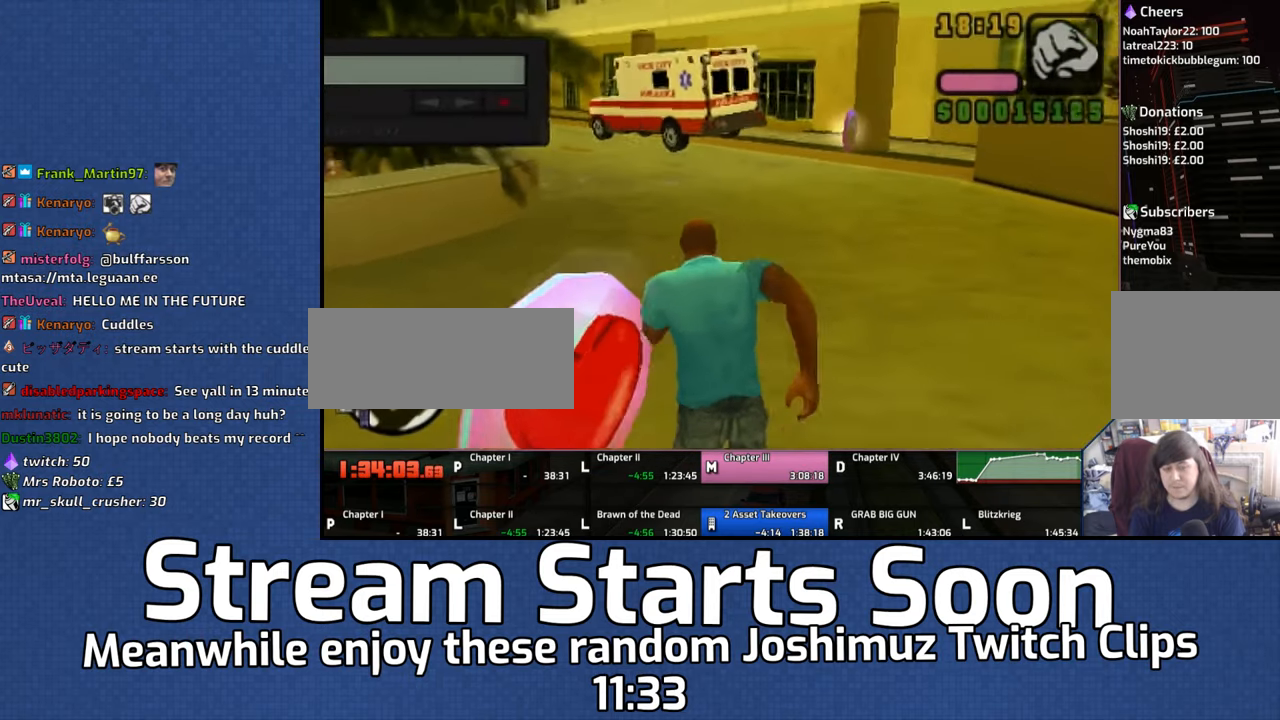
{"buttons": [], "left_stick": "up", "events": [[50, "CROSS", "up"], [150, "CROSS", "down"], [250, "CROSS", "up"], [317, "CROSS", "down"], [450, "CROSS", "up"]]}
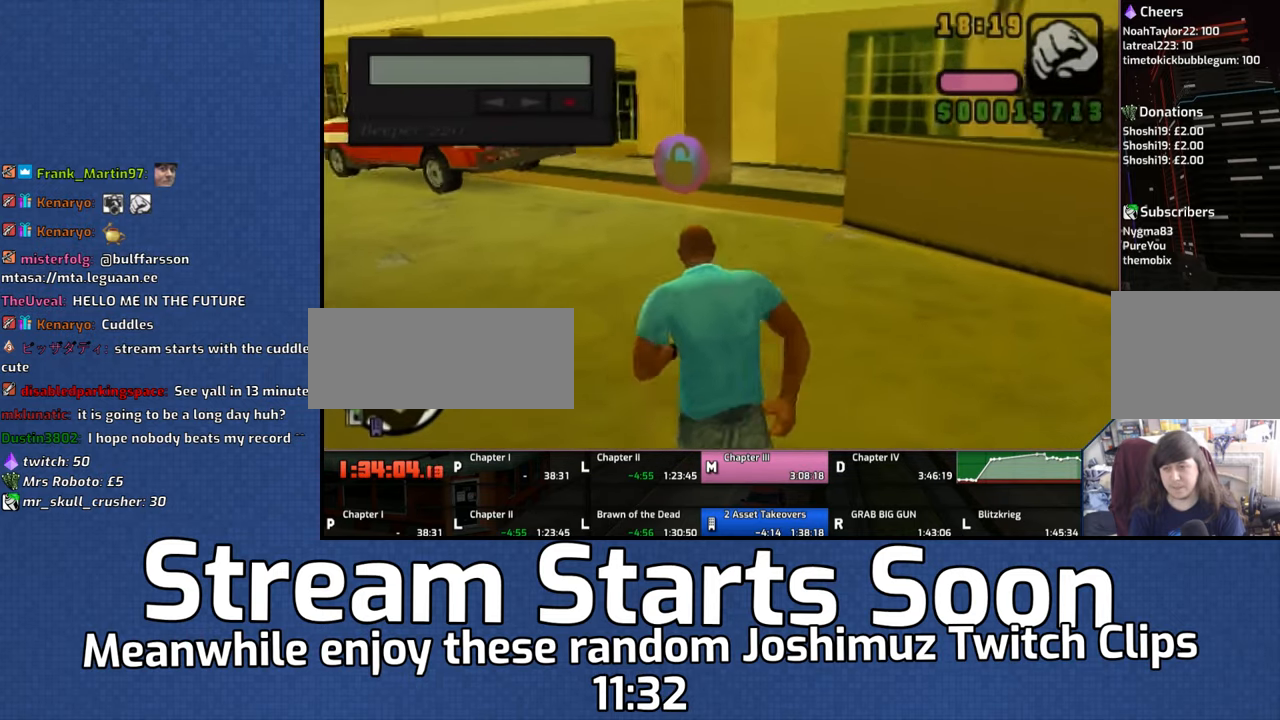
{"buttons": [], "left_stick": "up", "events": [[17, "CROSS", "down"], [117, "CROSS", "up"], [184, "CROSS", "down"], [317, "CROSS", "up"], [384, "CROSS", "down"], [484, "CROSS", "up"]]}
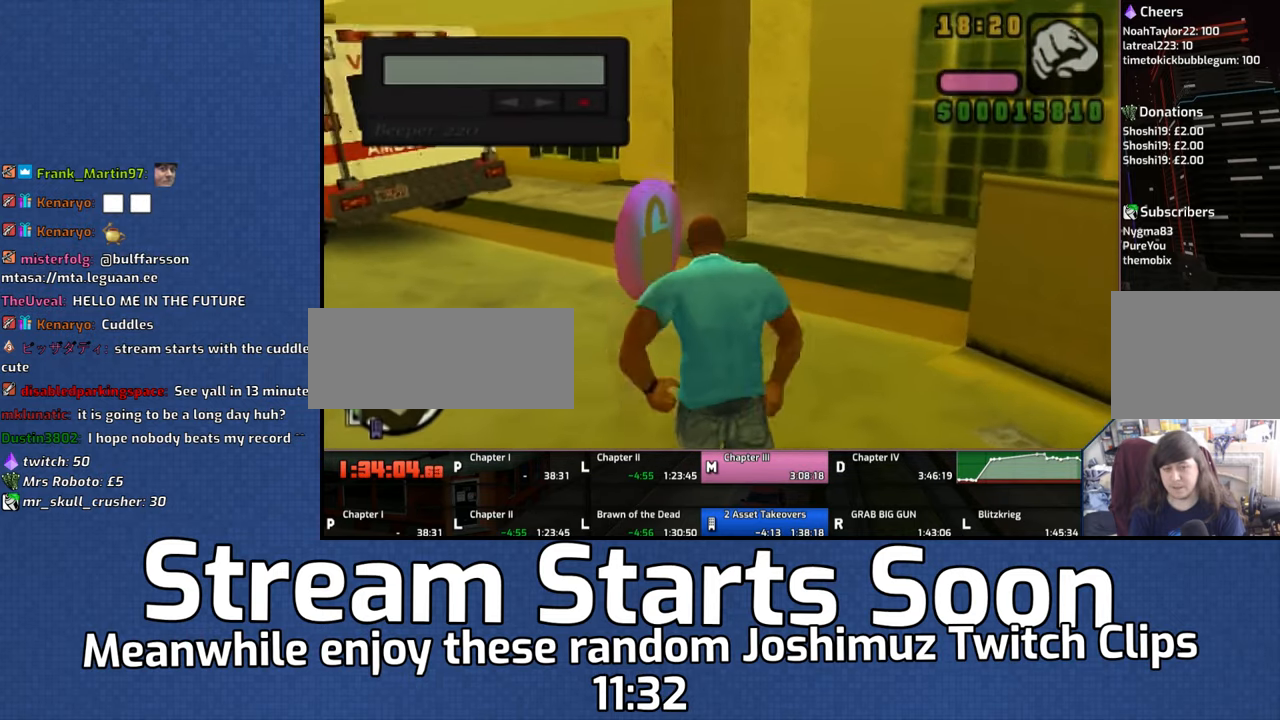
{"buttons": ["CROSS"], "left_stick": "up-left", "events": [[50, "CROSS", "down"], [184, "CROSS", "up"], [250, "CROSS", "down"], [350, "CROSS", "up"], [367, "left_stick", "up-left"], [417, "CROSS", "down"]]}
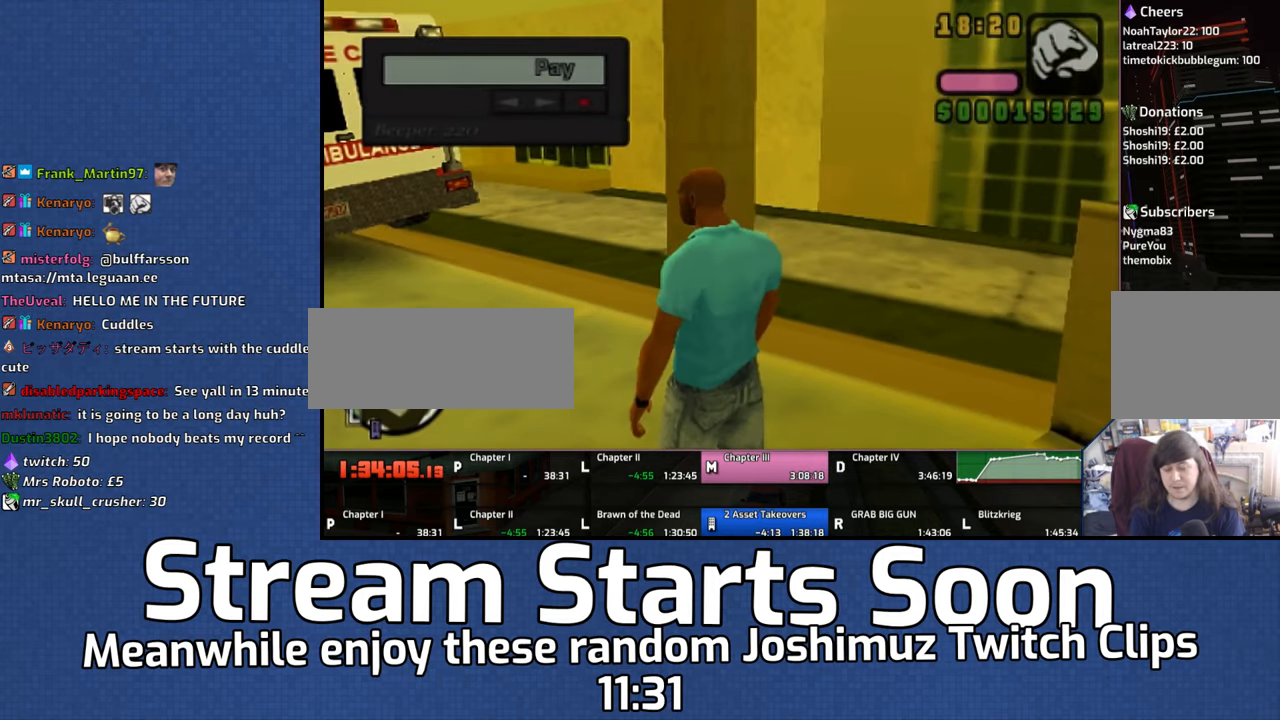
{"buttons": ["CROSS"], "left_stick": "up-left", "events": [[17, "CROSS", "up"], [84, "CROSS", "down"], [150, "CROSS", "up"], [217, "CROSS", "down"]]}
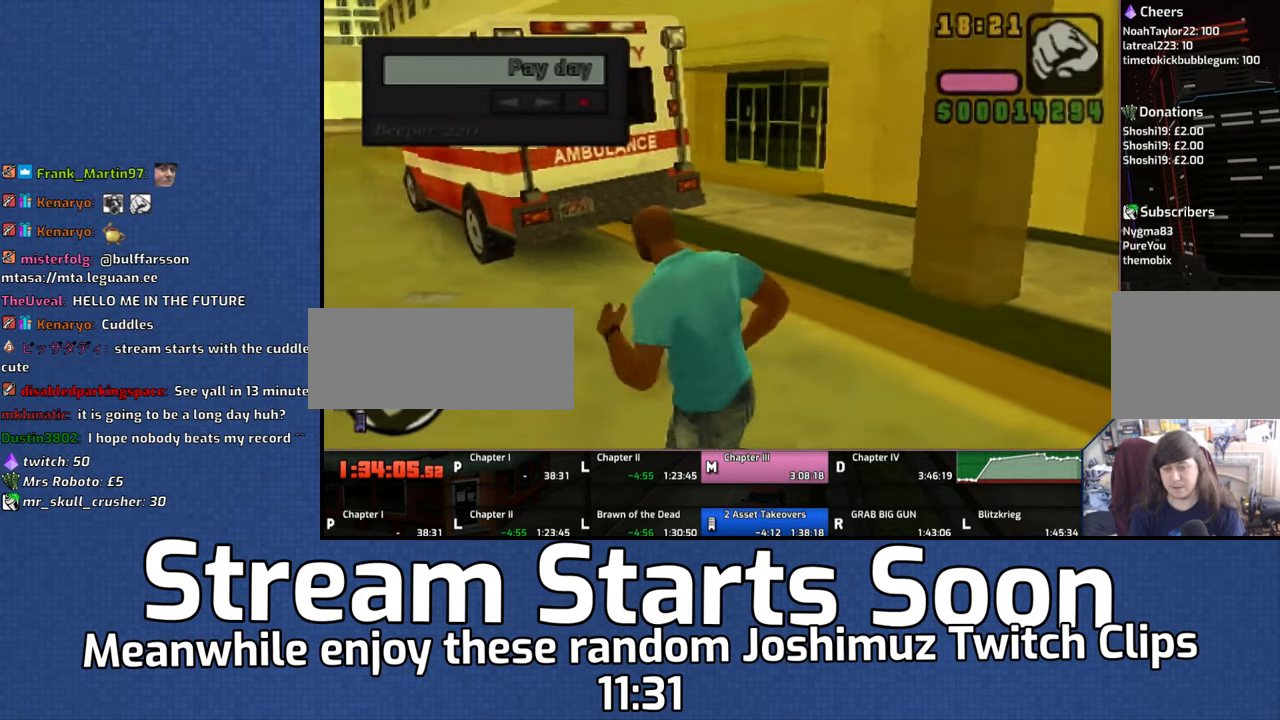
{"buttons": ["CROSS"], "left_stick": "up", "events": [[150, "left_stick", "up"]]}
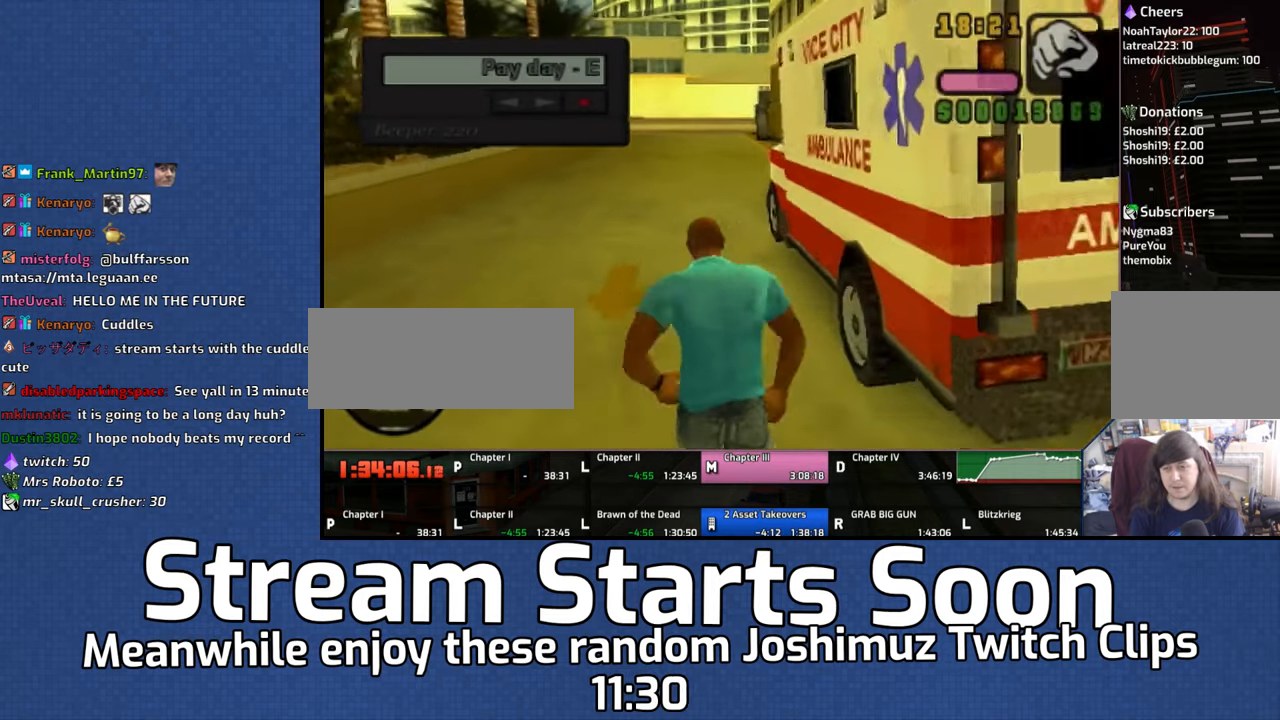
{"buttons": ["TRIANGLE"], "left_stick": "up-right", "events": [[350, "CROSS", "up"], [383, "TRIANGLE", "down"], [433, "left_stick", "up-right"]]}
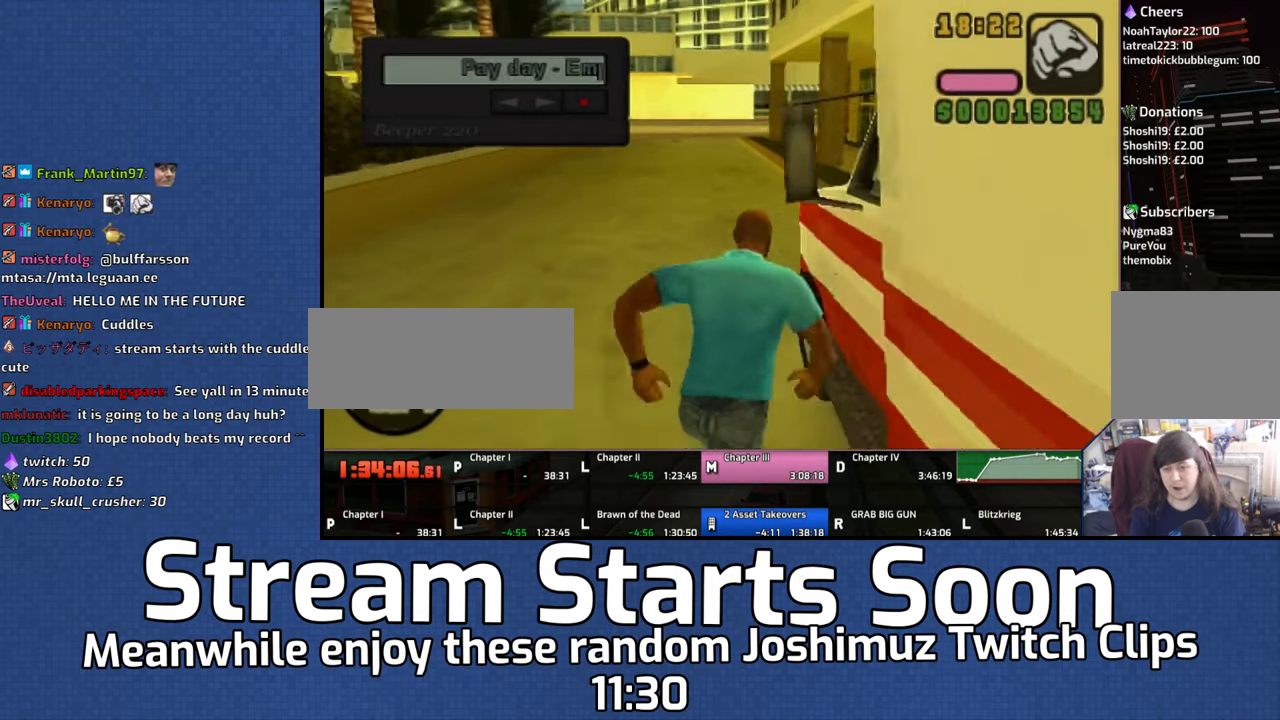
{"buttons": [], "left_stick": "center", "events": [[16, "TRIANGLE", "up"], [66, "TRIANGLE", "down"], [183, "TRIANGLE", "up"], [250, "TRIANGLE", "down"], [250, "left_stick", "center"], [350, "TRIANGLE", "up"], [383, "TRIANGLE", "down"], [450, "TRIANGLE", "up"]]}
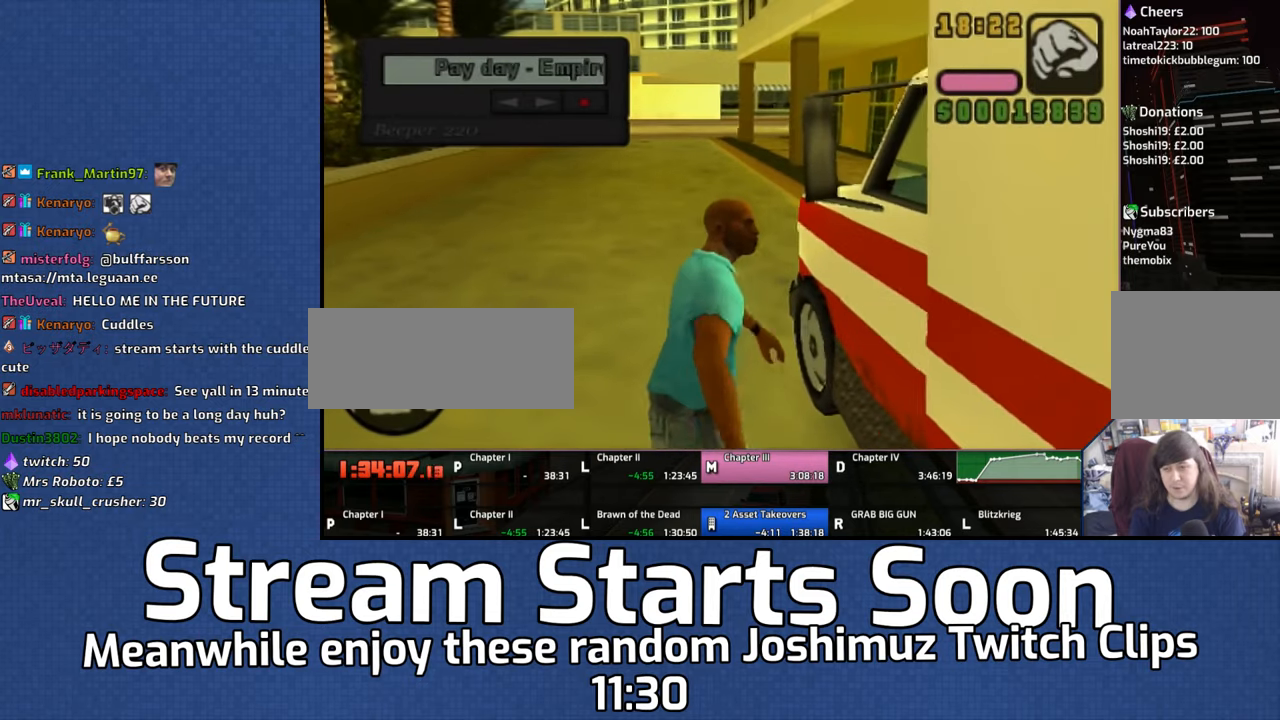
{"buttons": [], "left_stick": "center", "events": []}
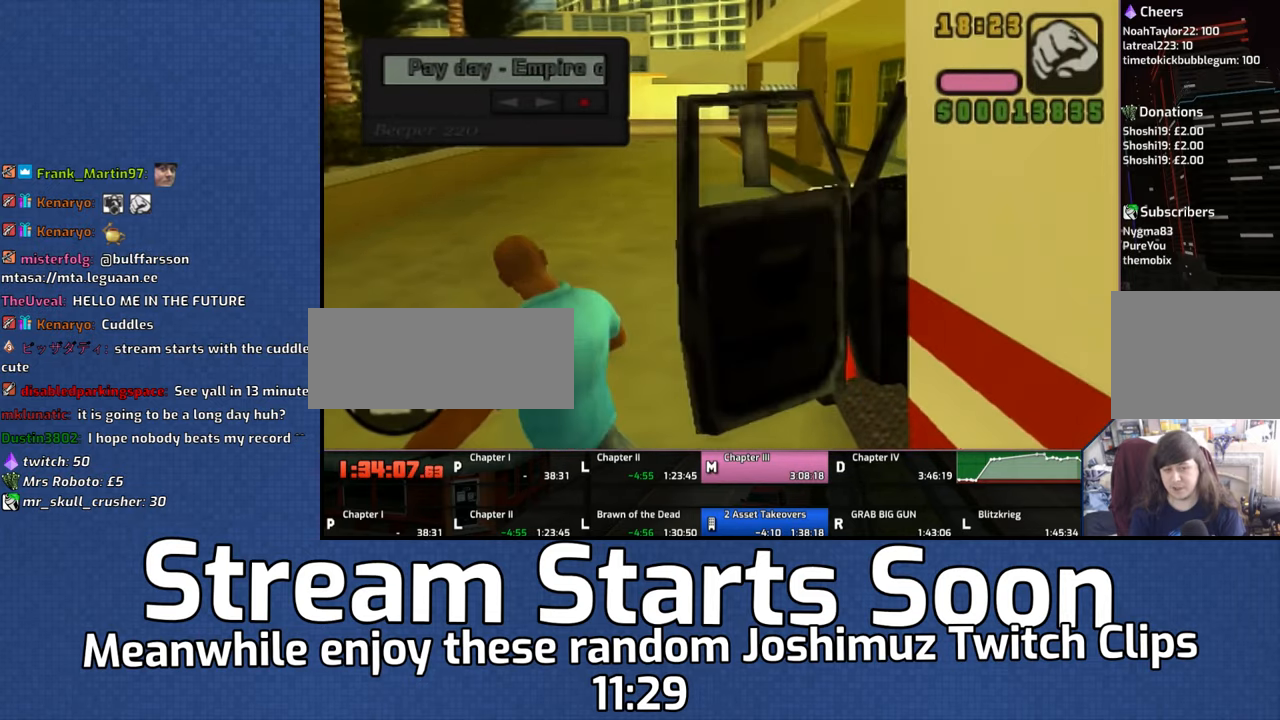
{"buttons": [], "left_stick": "center", "events": []}